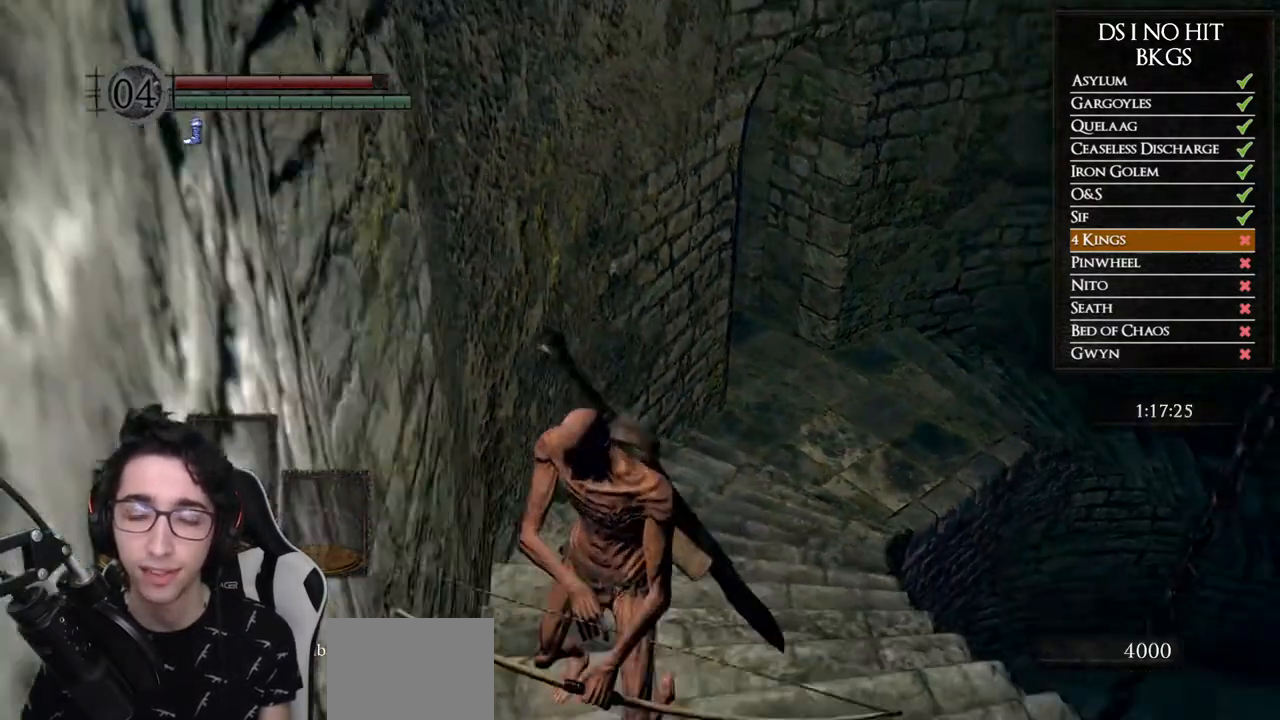
Gameplay with a controller (Xbox layout); each line is a JSON object with the inputs held at the frame after it. "events" lists button and stick changes between this image and that frame as [ms after this image, input, new state], when the widget could be followed in between.
{"buttons": [], "left_stick": "down-right", "right_stick": "center", "events": [[17, "right_stick", "center"], [50, "left_stick", "down"], [217, "left_stick", "center"], [500, "left_stick", "down-right"]]}
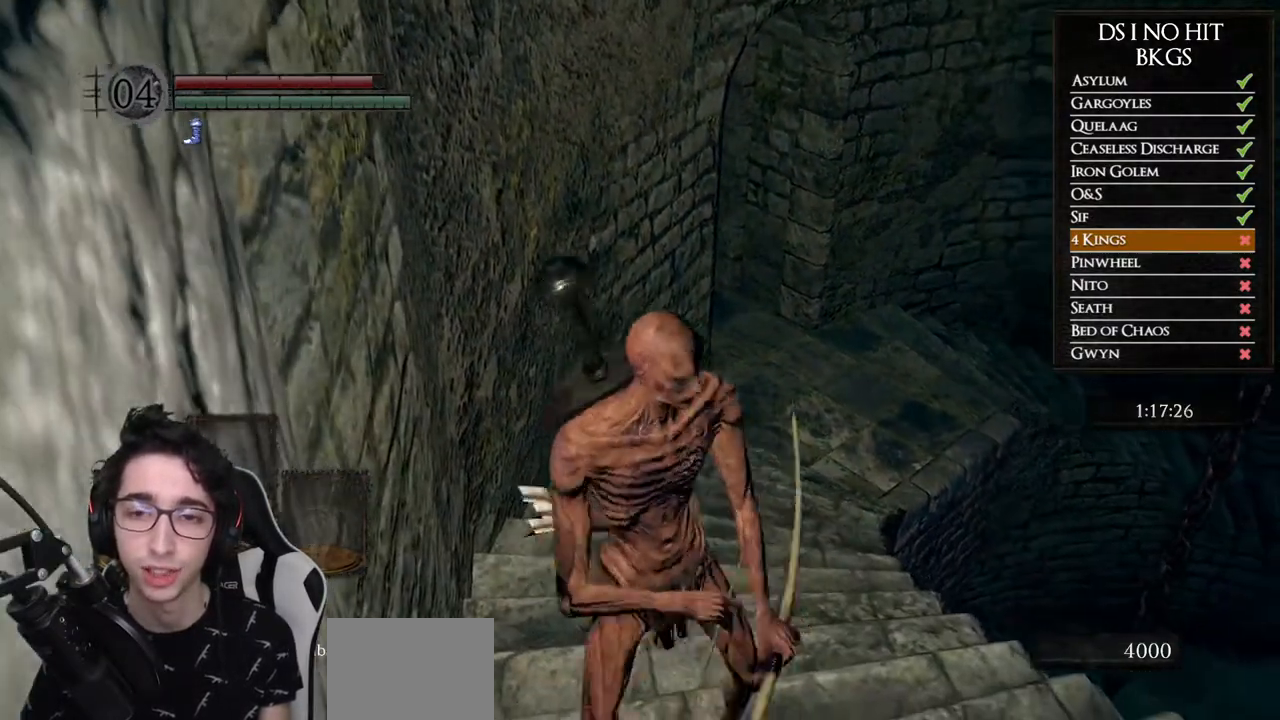
{"buttons": [], "left_stick": "down", "right_stick": "center", "events": [[100, "left_stick", "center"], [400, "left_stick", "down"]]}
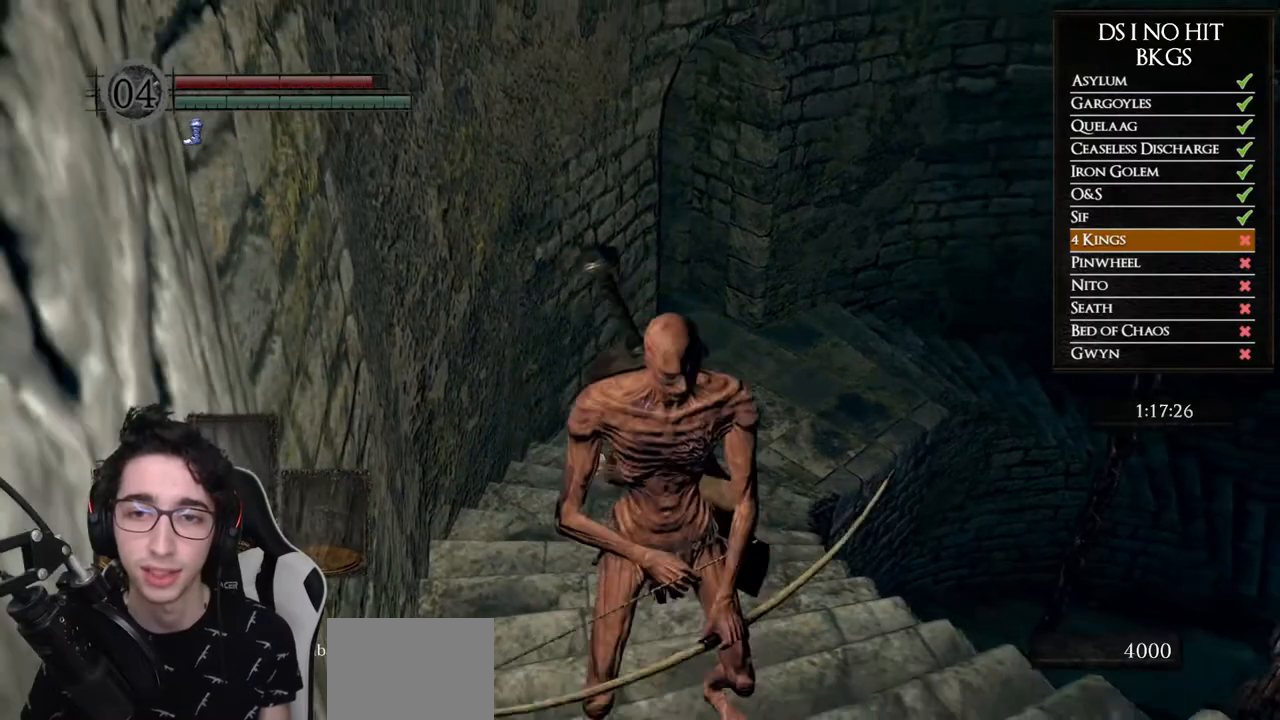
{"buttons": [], "left_stick": "center", "right_stick": "center", "events": [[50, "left_stick", "center"]]}
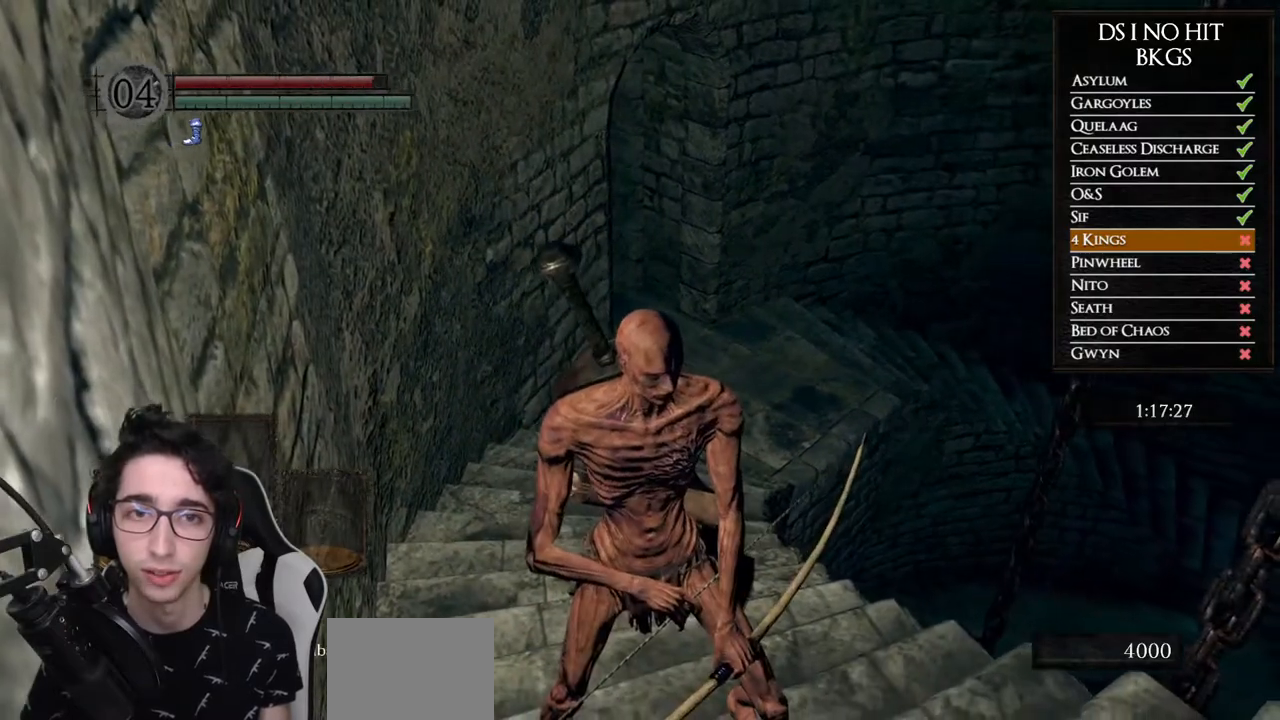
{"buttons": [], "left_stick": "center", "right_stick": "center", "events": []}
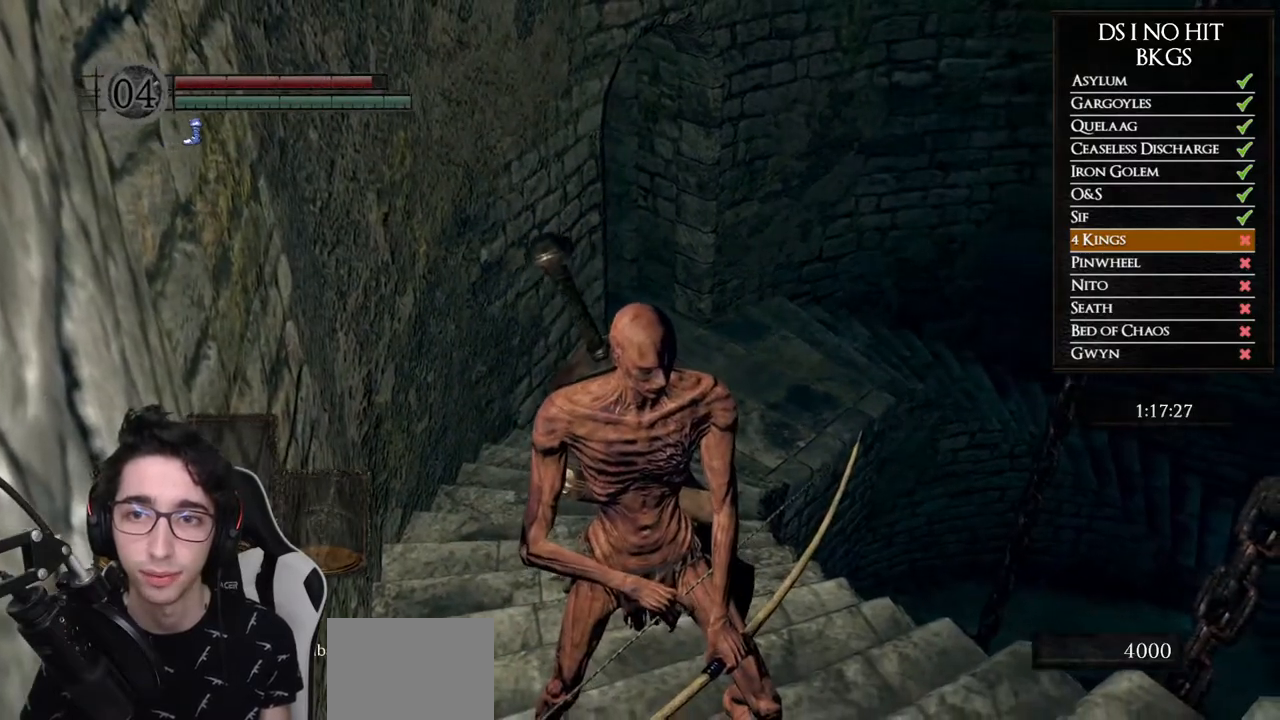
{"buttons": [], "left_stick": "center", "right_stick": "left", "events": [[17, "right_stick", "left"], [267, "right_stick", "center"], [500, "right_stick", "left"]]}
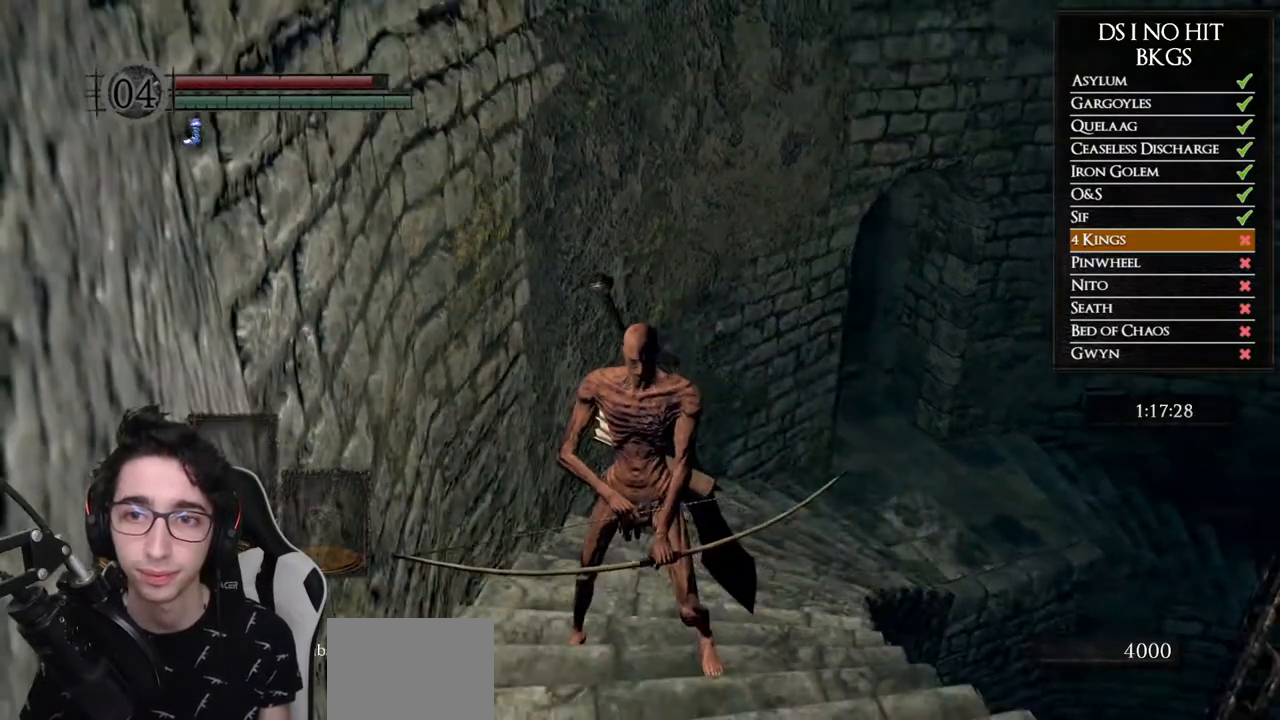
{"buttons": [], "left_stick": "center", "right_stick": "center", "events": [[133, "right_stick", "center"]]}
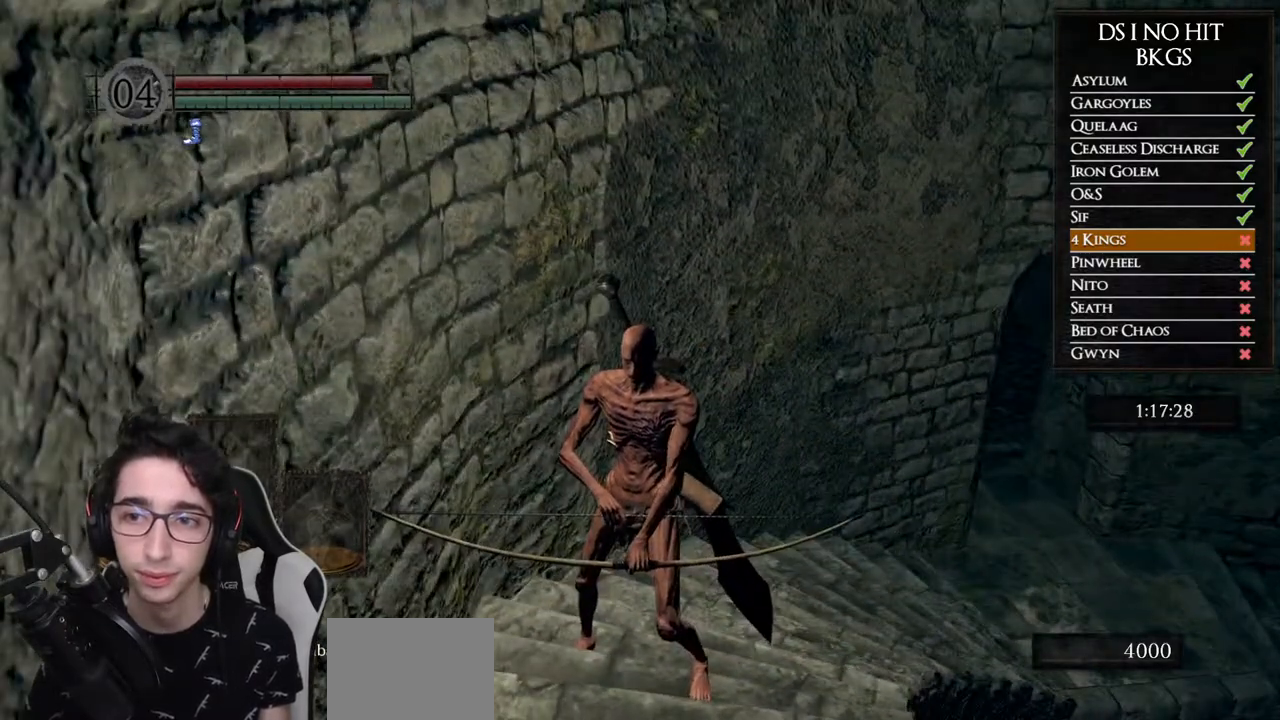
{"buttons": [], "left_stick": "up-right", "right_stick": "center", "events": [[367, "right_stick", "up"], [433, "left_stick", "up-right"], [500, "right_stick", "center"]]}
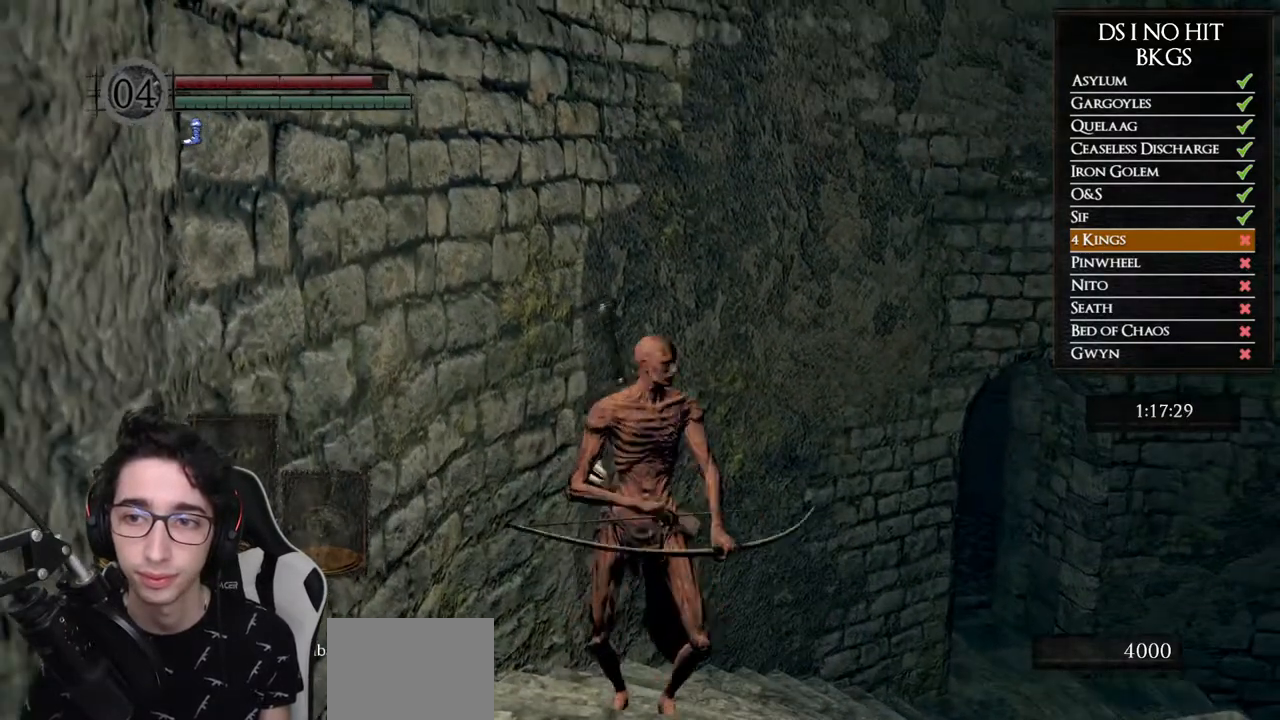
{"buttons": [], "left_stick": "up-right", "right_stick": "left", "events": [[133, "right_stick", "left"], [283, "right_stick", "center"], [483, "right_stick", "left"]]}
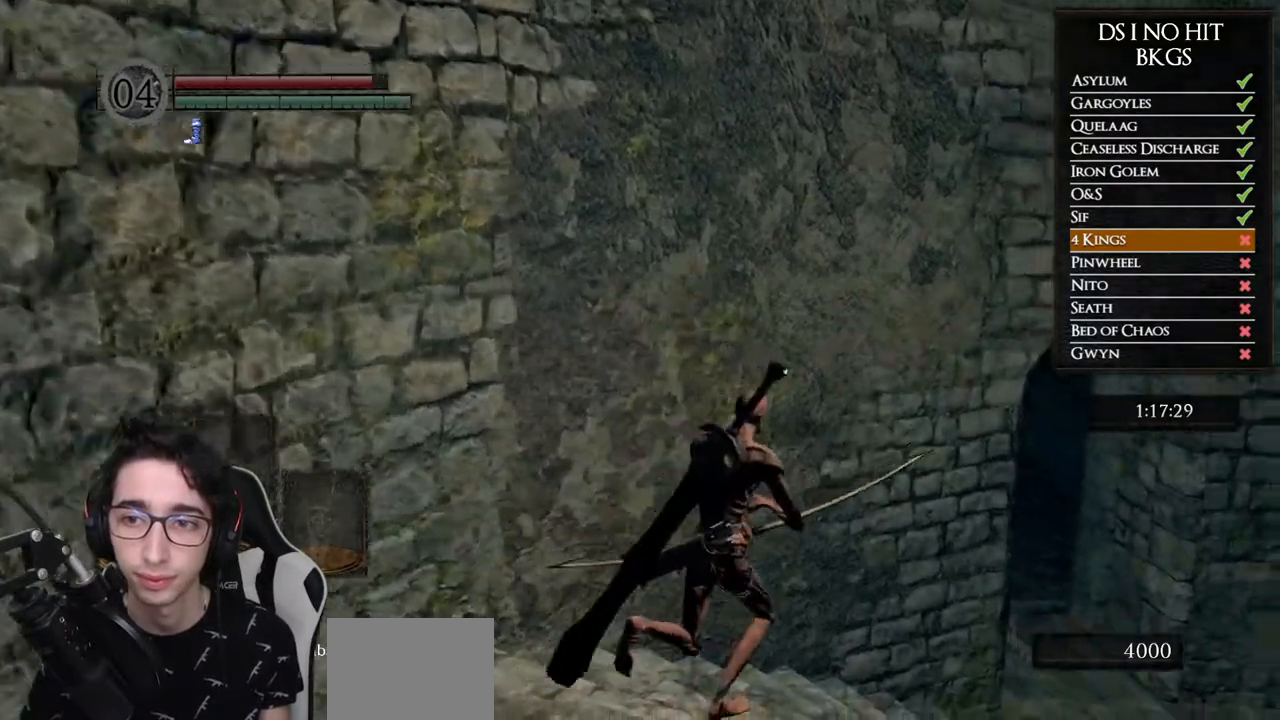
{"buttons": [], "left_stick": "up-right", "right_stick": "up", "events": [[117, "right_stick", "center"], [183, "left_stick", "center"], [450, "left_stick", "up-right"], [500, "right_stick", "up"]]}
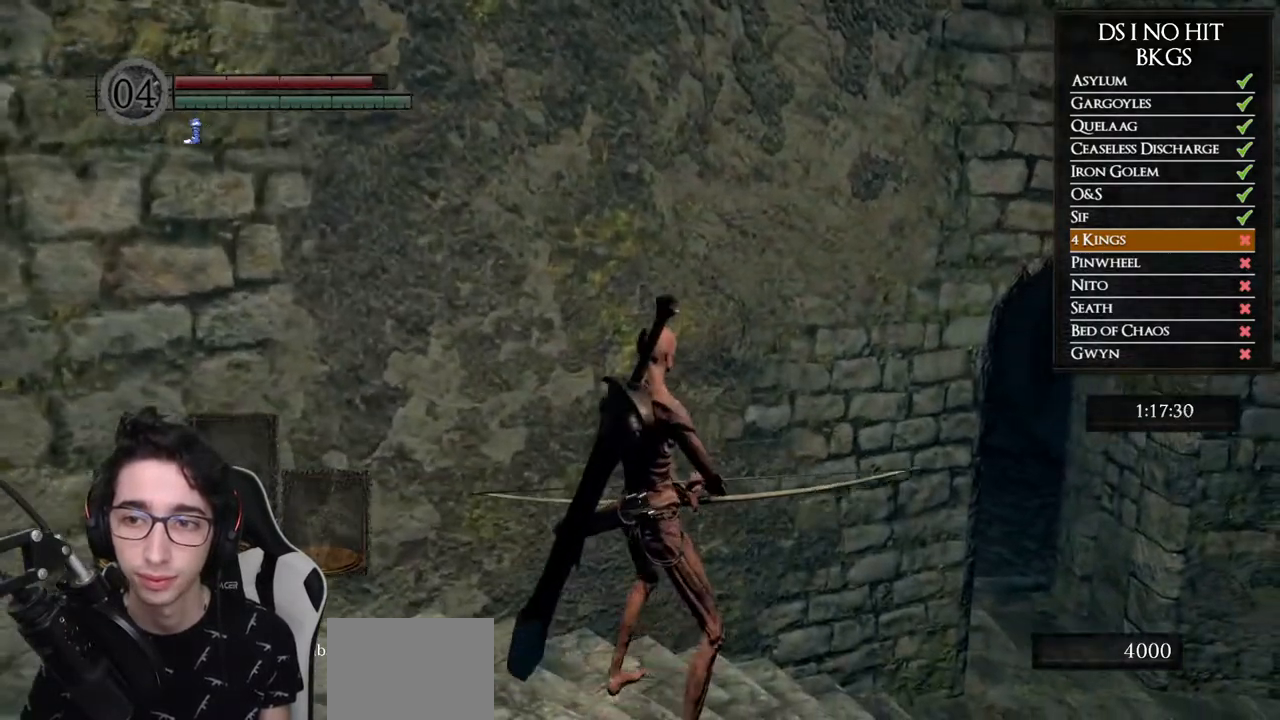
{"buttons": [], "left_stick": "up-right", "right_stick": "center", "events": [[100, "right_stick", "center"], [283, "right_stick", "right"], [500, "right_stick", "center"]]}
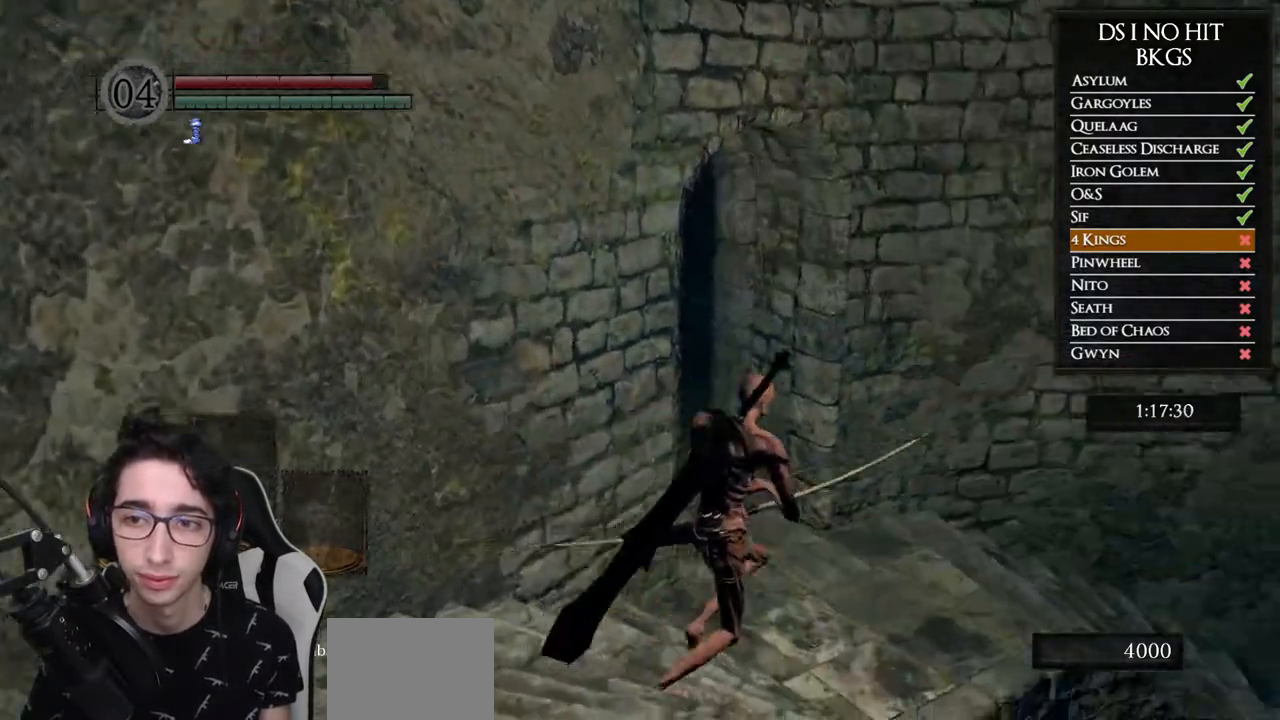
{"buttons": [], "left_stick": "center", "right_stick": "up-left", "events": [[367, "left_stick", "center"], [367, "right_stick", "up-left"]]}
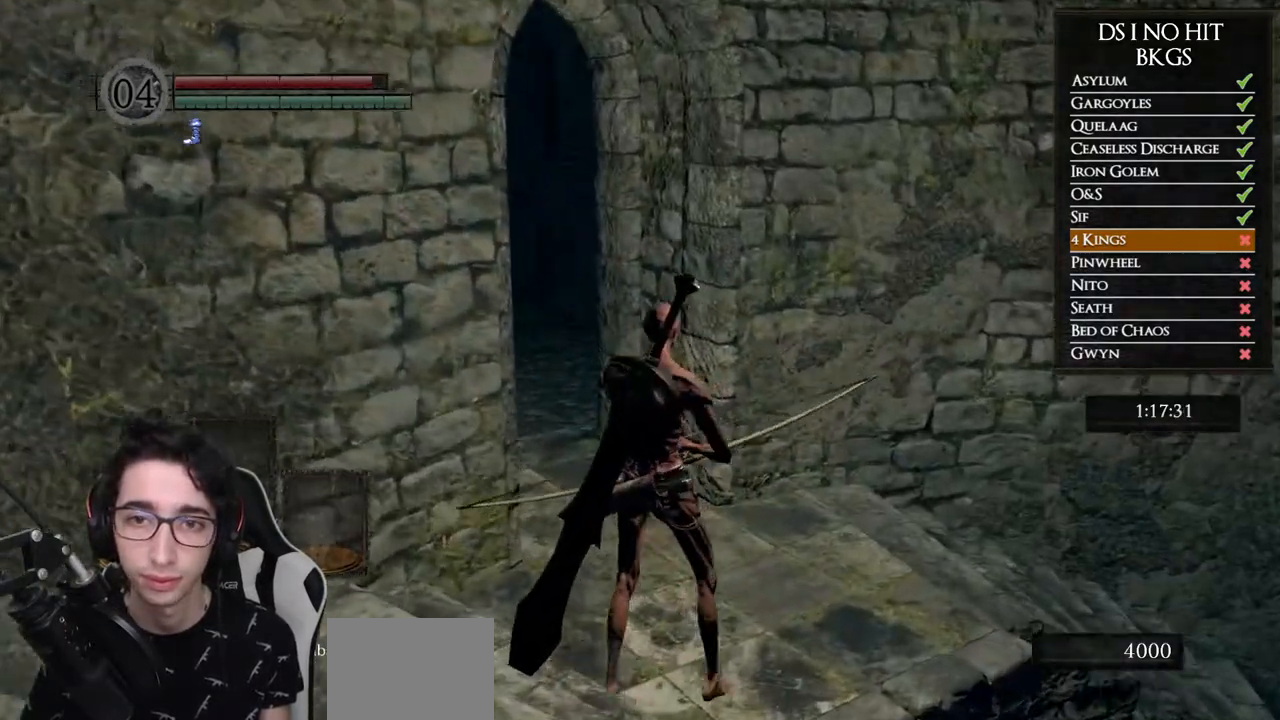
{"buttons": [], "left_stick": "up", "right_stick": "center", "events": [[17, "left_stick", "up"], [50, "right_stick", "center"], [117, "right_stick", "left"], [300, "right_stick", "center"]]}
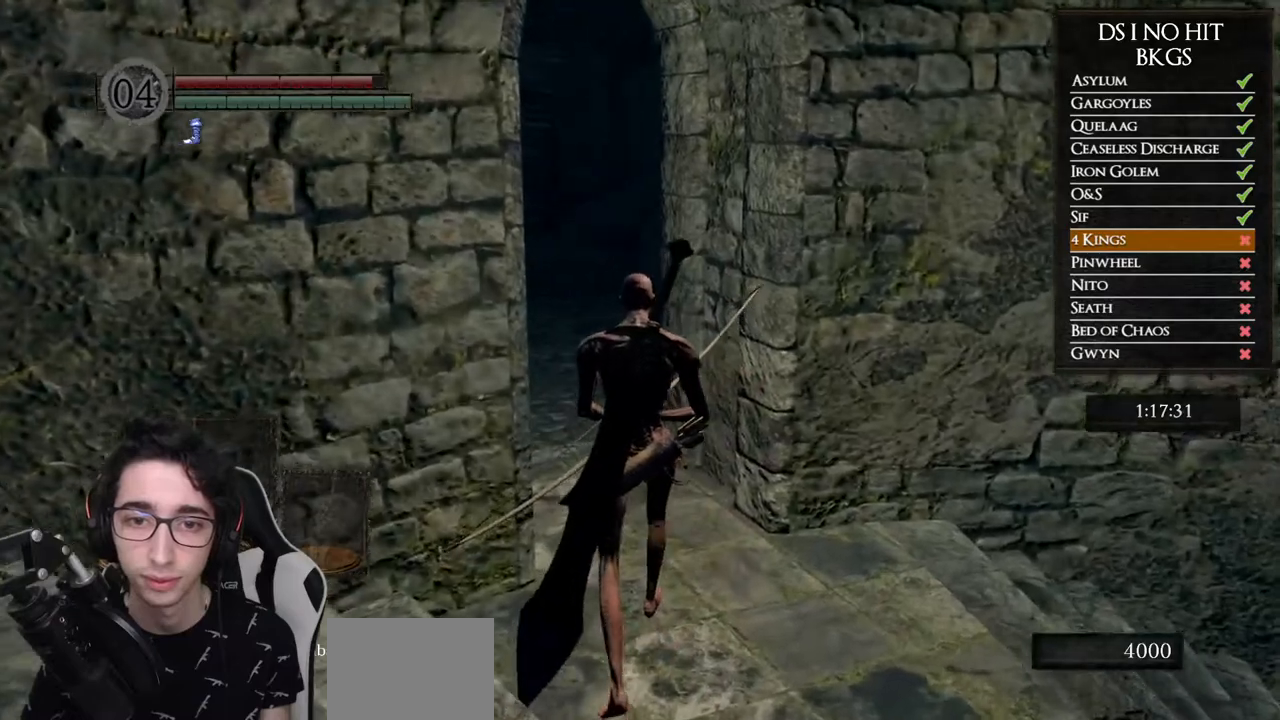
{"buttons": [], "left_stick": "center", "right_stick": "up-right", "events": [[67, "right_stick", "up-right"], [100, "left_stick", "up-left"], [417, "left_stick", "center"]]}
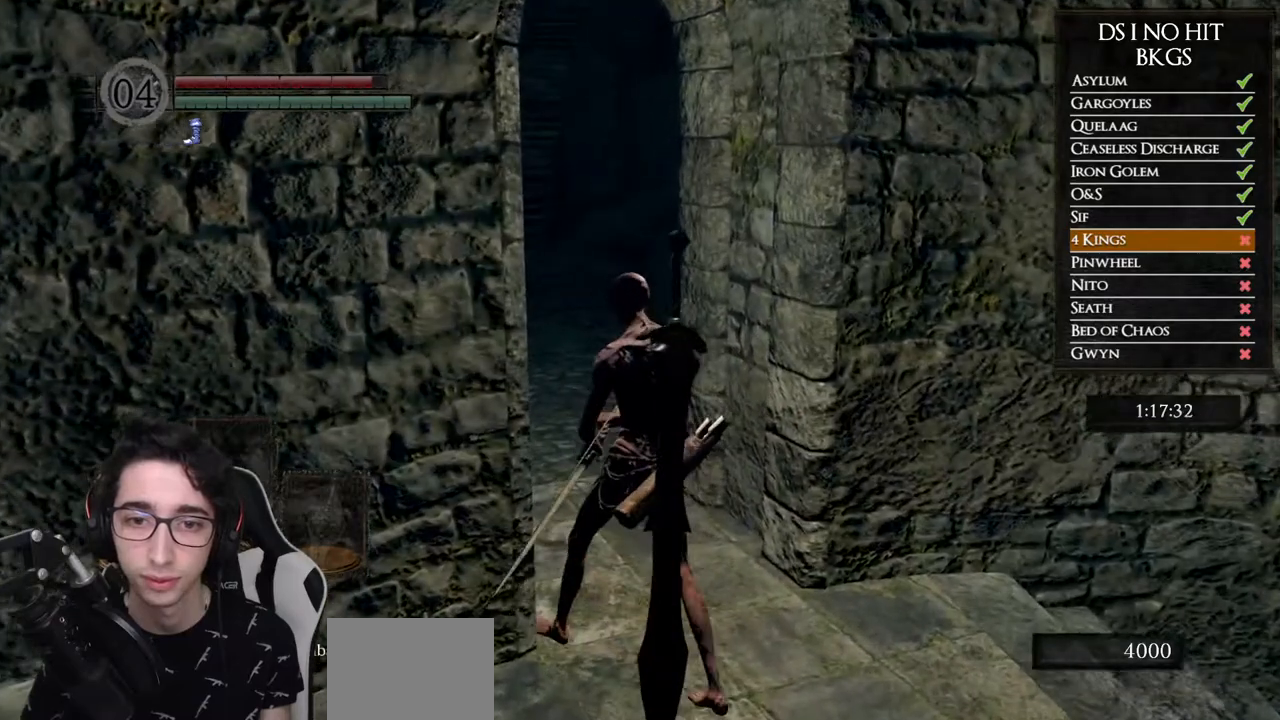
{"buttons": ["L1"], "left_stick": "up", "right_stick": "up", "events": [[50, "right_stick", "up"], [117, "left_stick", "up"], [200, "right_stick", "center"], [217, "left_stick", "center"], [433, "L1", "down"], [450, "right_stick", "up"], [467, "left_stick", "up"]]}
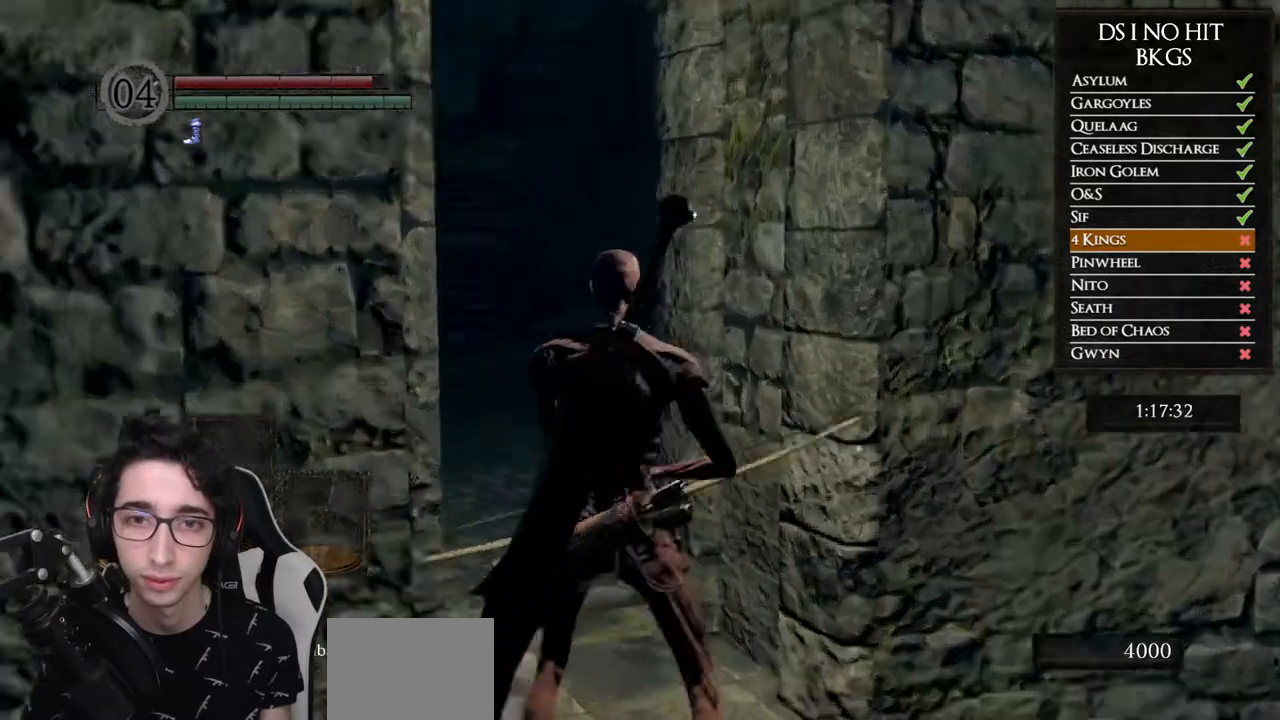
{"buttons": [], "left_stick": "up-left", "right_stick": "up", "events": [[67, "L1", "up"], [217, "left_stick", "up-left"]]}
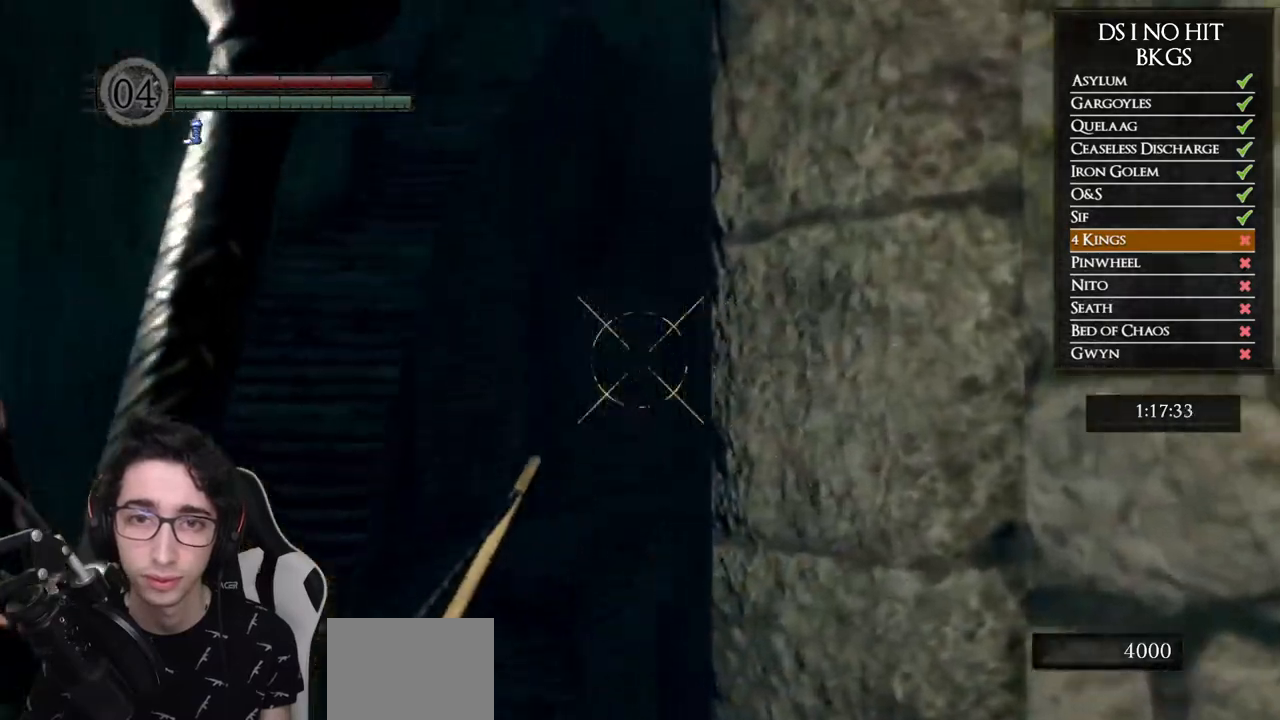
{"buttons": [], "left_stick": "center", "right_stick": "up", "events": [[33, "left_stick", "center"], [133, "left_stick", "left"], [200, "right_stick", "center"], [333, "left_stick", "up-left"], [433, "right_stick", "up"], [483, "left_stick", "center"]]}
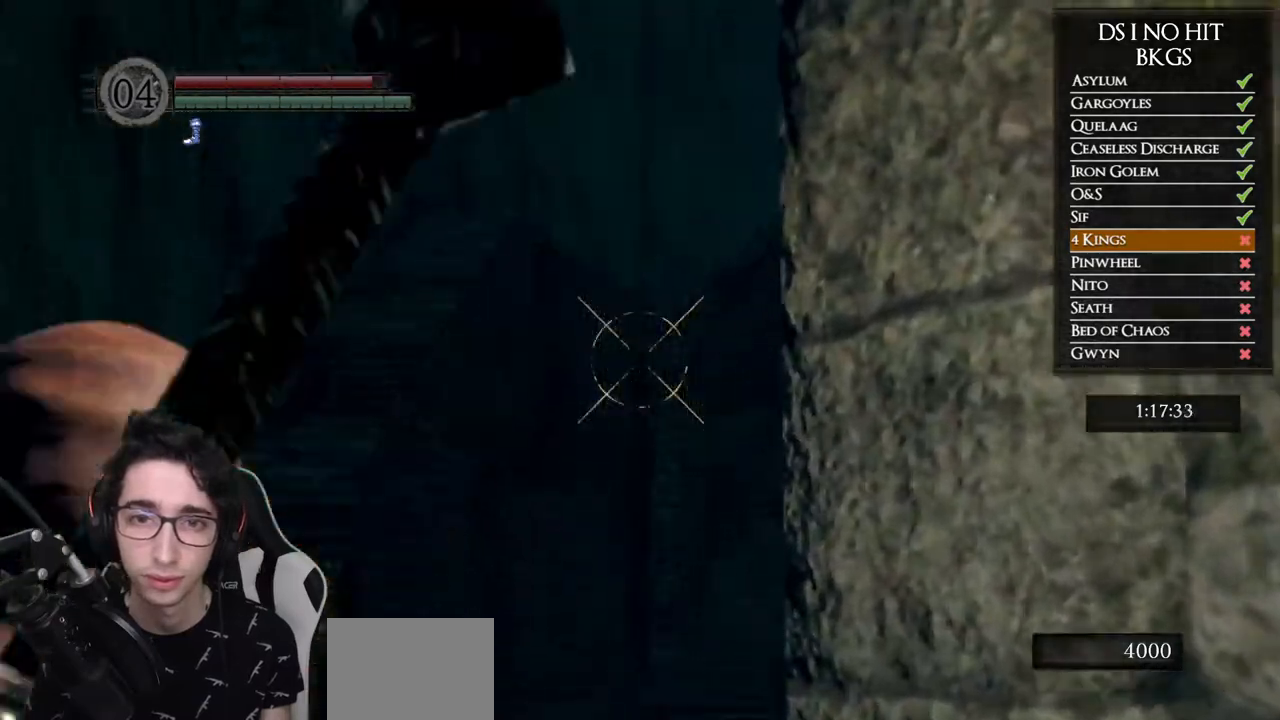
{"buttons": [], "left_stick": "center", "right_stick": "up", "events": [[183, "right_stick", "center"], [267, "left_stick", "up-left"], [267, "right_stick", "up"], [450, "left_stick", "center"]]}
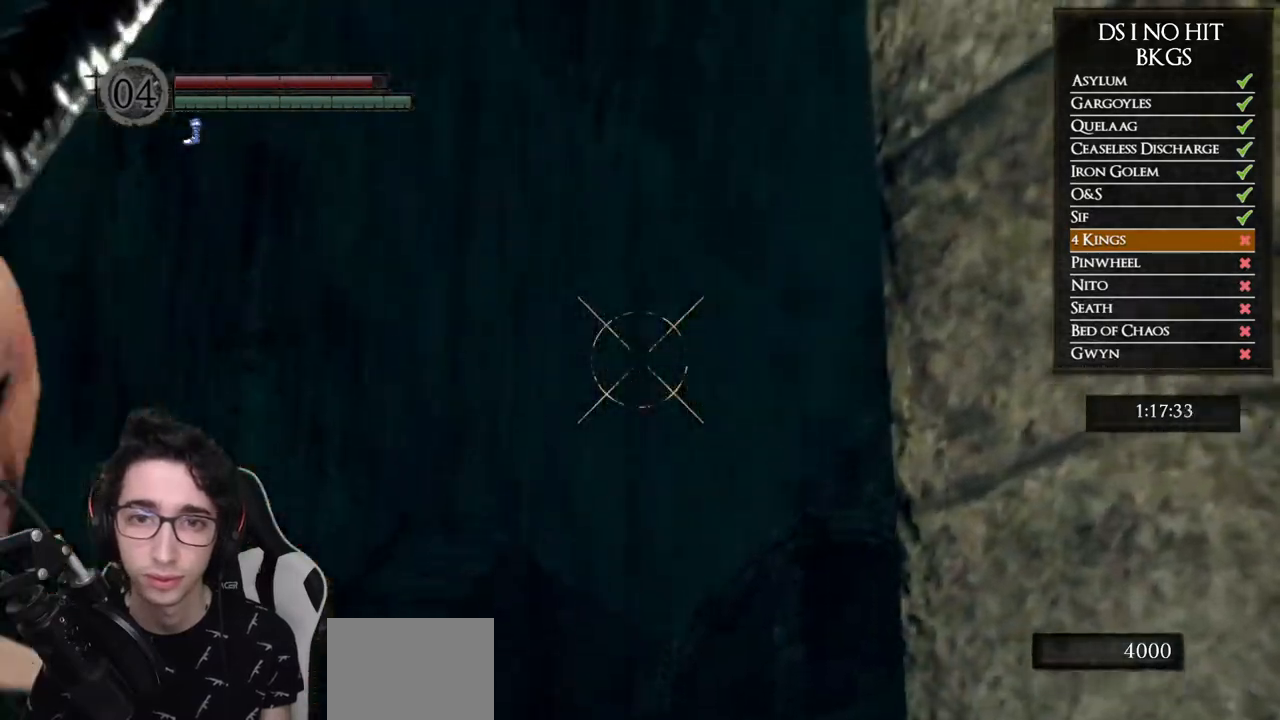
{"buttons": [], "left_stick": "center", "right_stick": "center", "events": [[17, "right_stick", "center"], [300, "right_stick", "down-right"], [417, "right_stick", "center"]]}
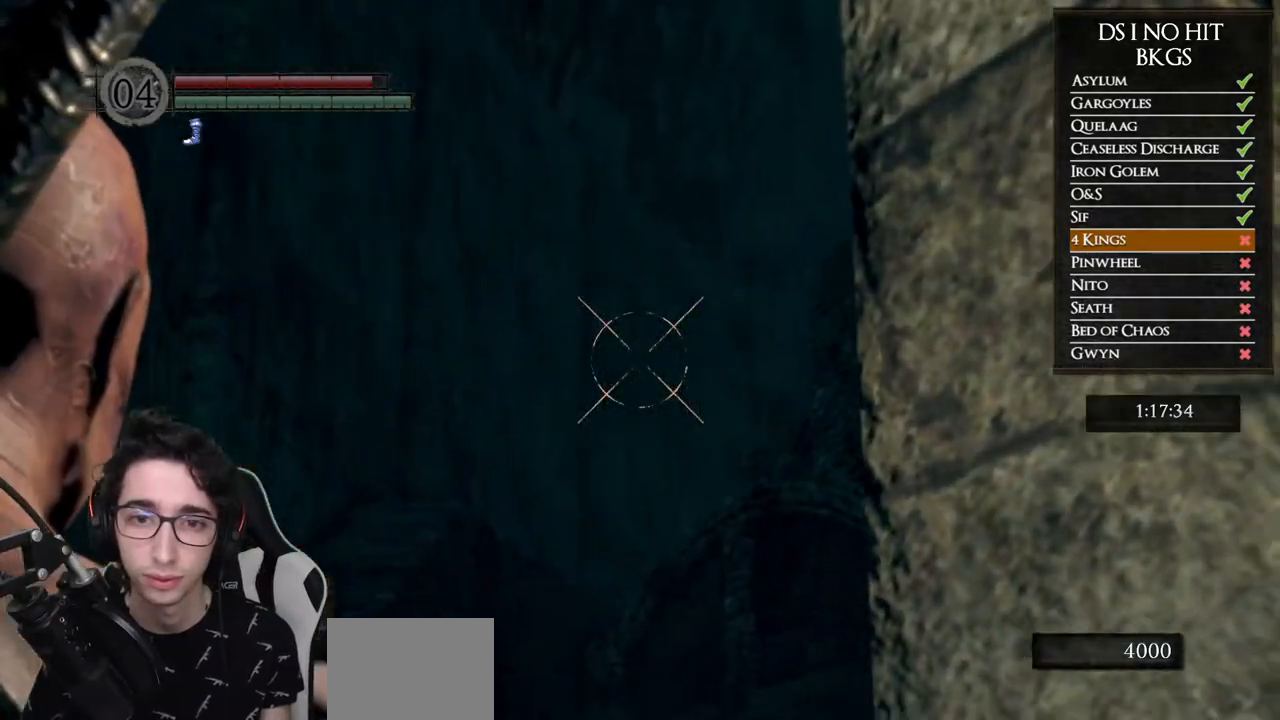
{"buttons": [], "left_stick": "center", "right_stick": "center", "events": [[283, "right_stick", "down"], [367, "right_stick", "center"]]}
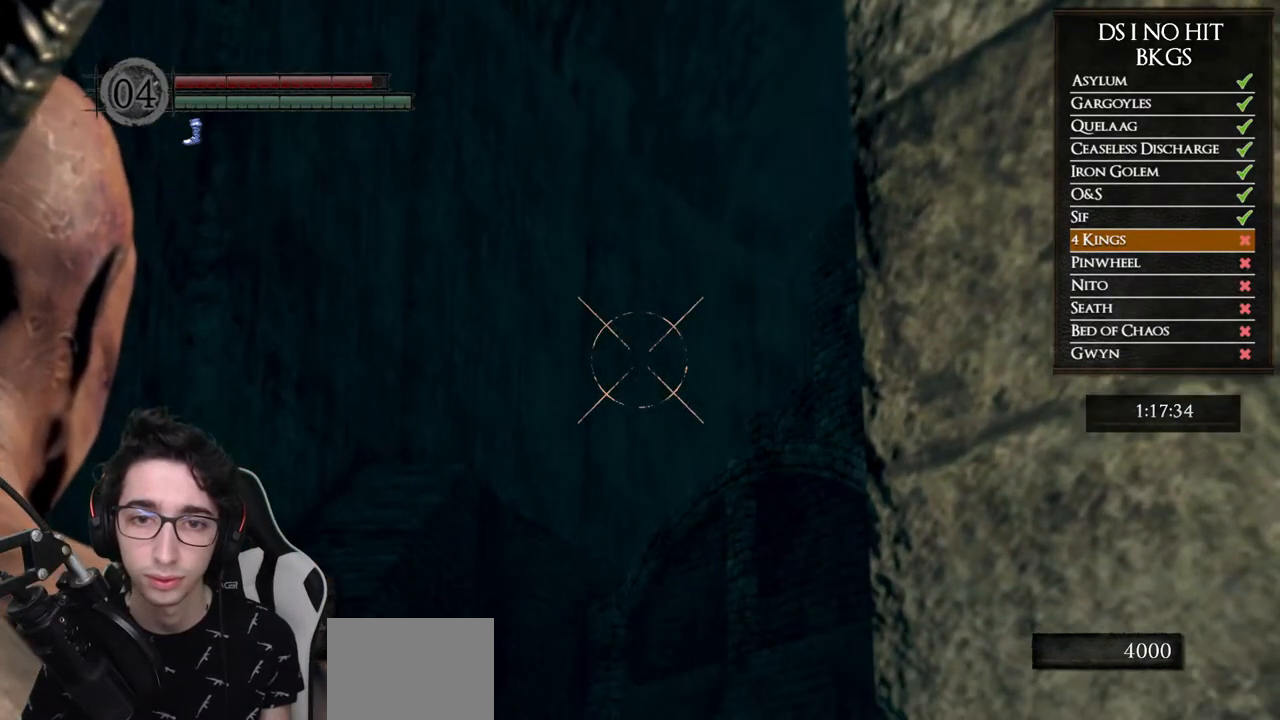
{"buttons": [], "left_stick": "center", "right_stick": "center", "events": [[117, "right_stick", "up"], [167, "right_stick", "center"], [317, "right_stick", "up"], [383, "right_stick", "center"]]}
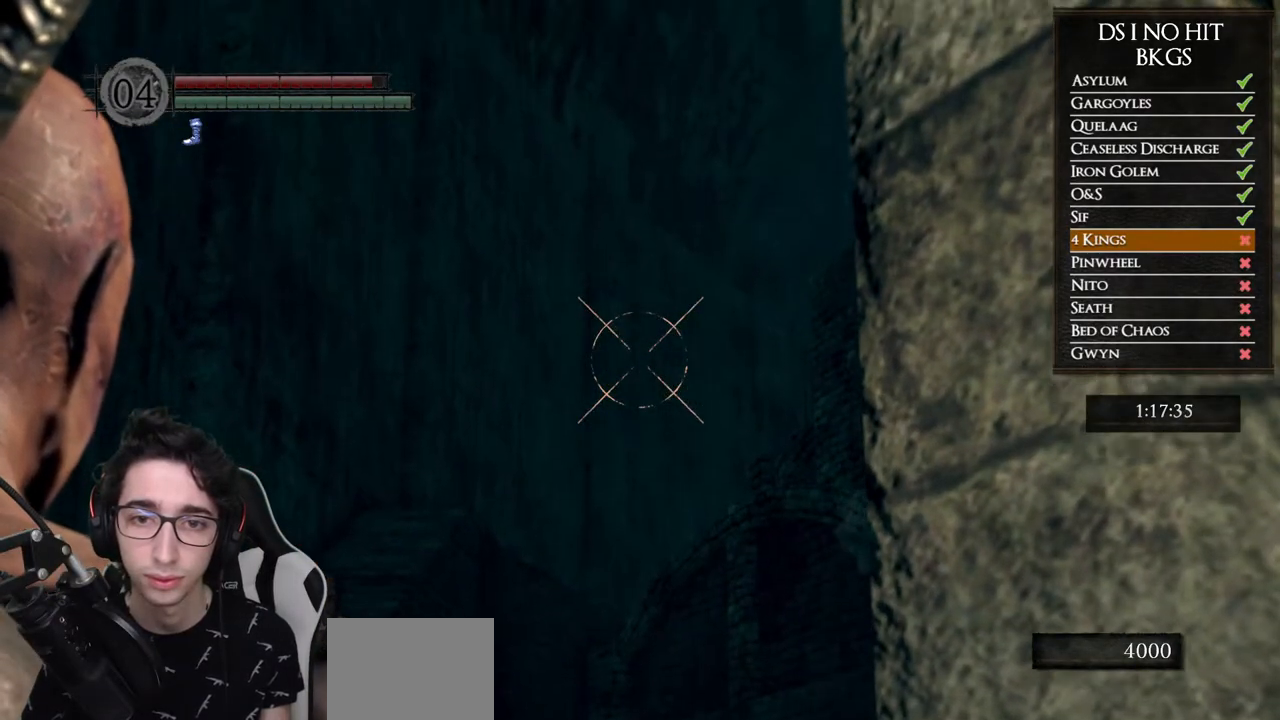
{"buttons": [], "left_stick": "center", "right_stick": "center", "events": [[83, "L1", "down"], [100, "X", "down"], [183, "L1", "up"], [183, "X", "up"], [267, "X", "down"], [333, "X", "up"]]}
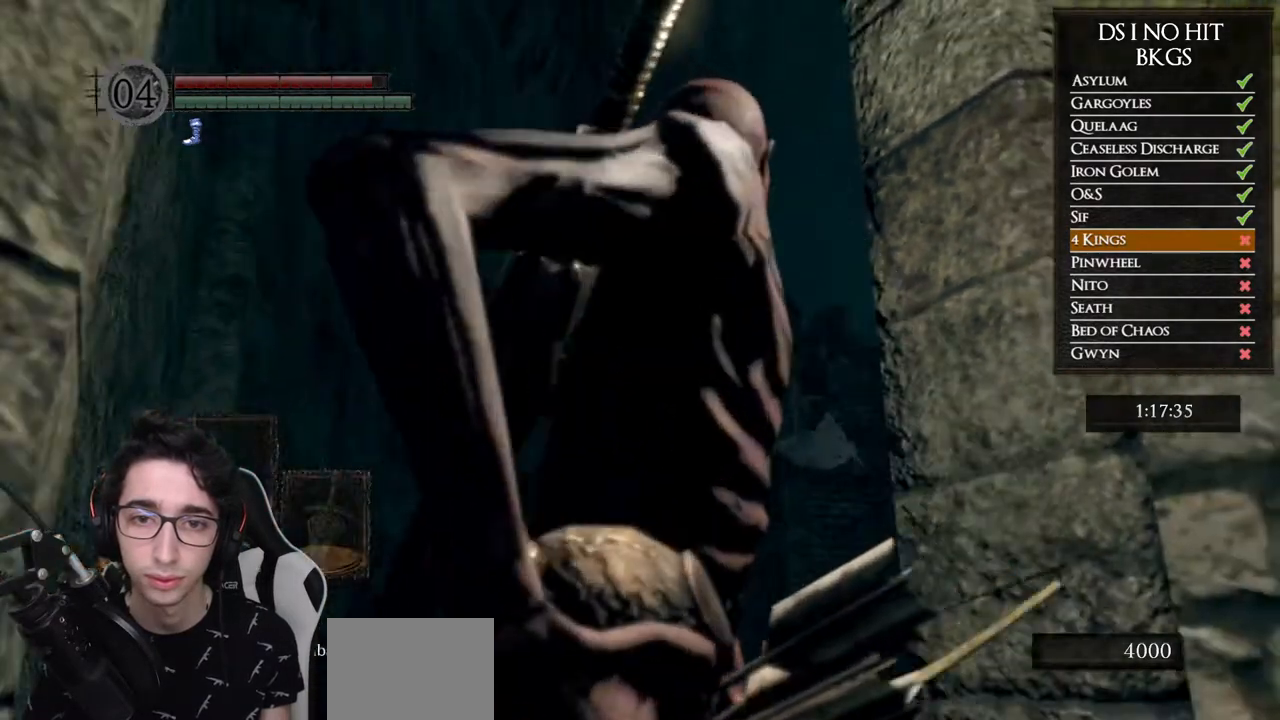
{"buttons": [], "left_stick": "center", "right_stick": "center", "events": []}
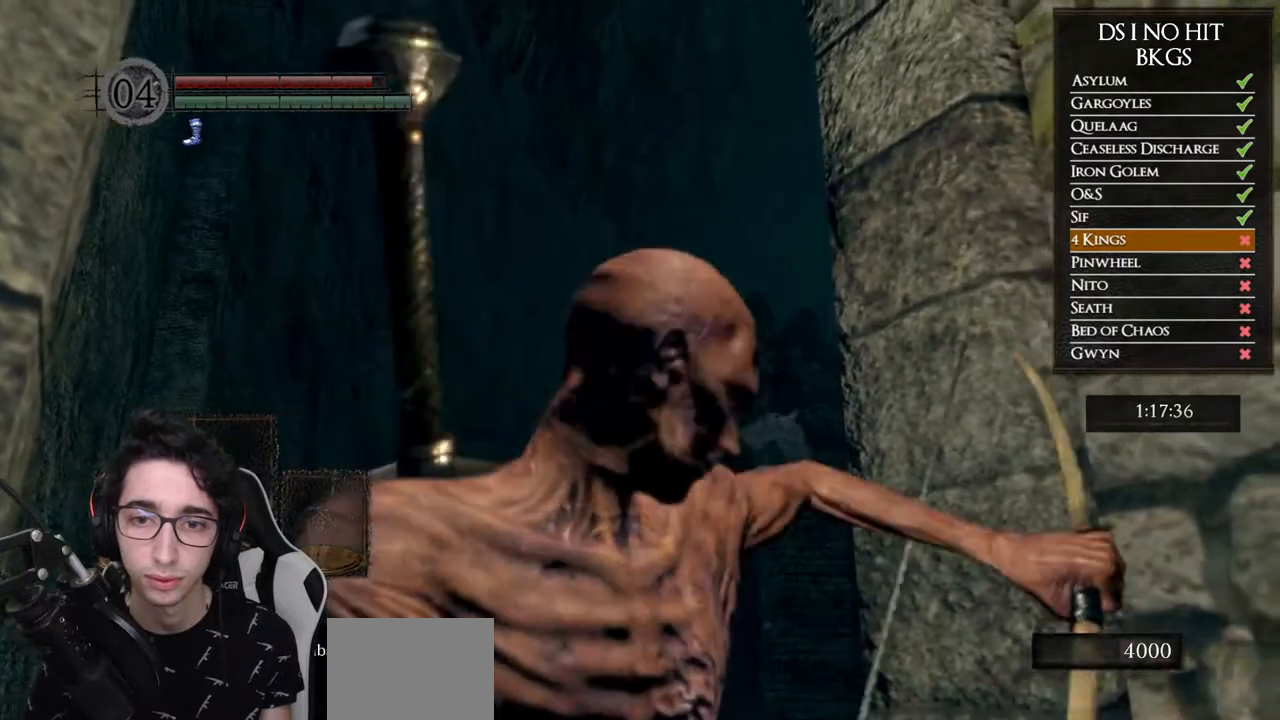
{"buttons": [], "left_stick": "center", "right_stick": "down", "events": [[417, "right_stick", "down"]]}
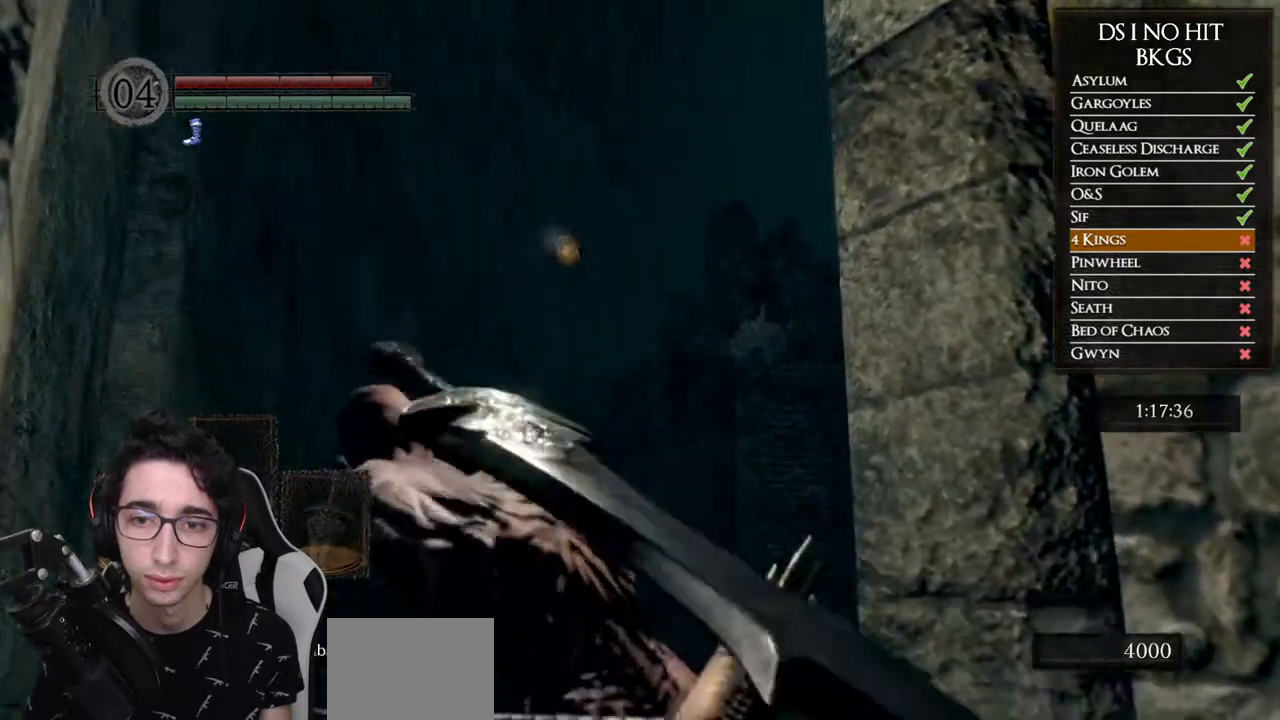
{"buttons": [], "left_stick": "center", "right_stick": "center", "events": [[33, "right_stick", "down-right"], [350, "right_stick", "right"], [450, "right_stick", "center"]]}
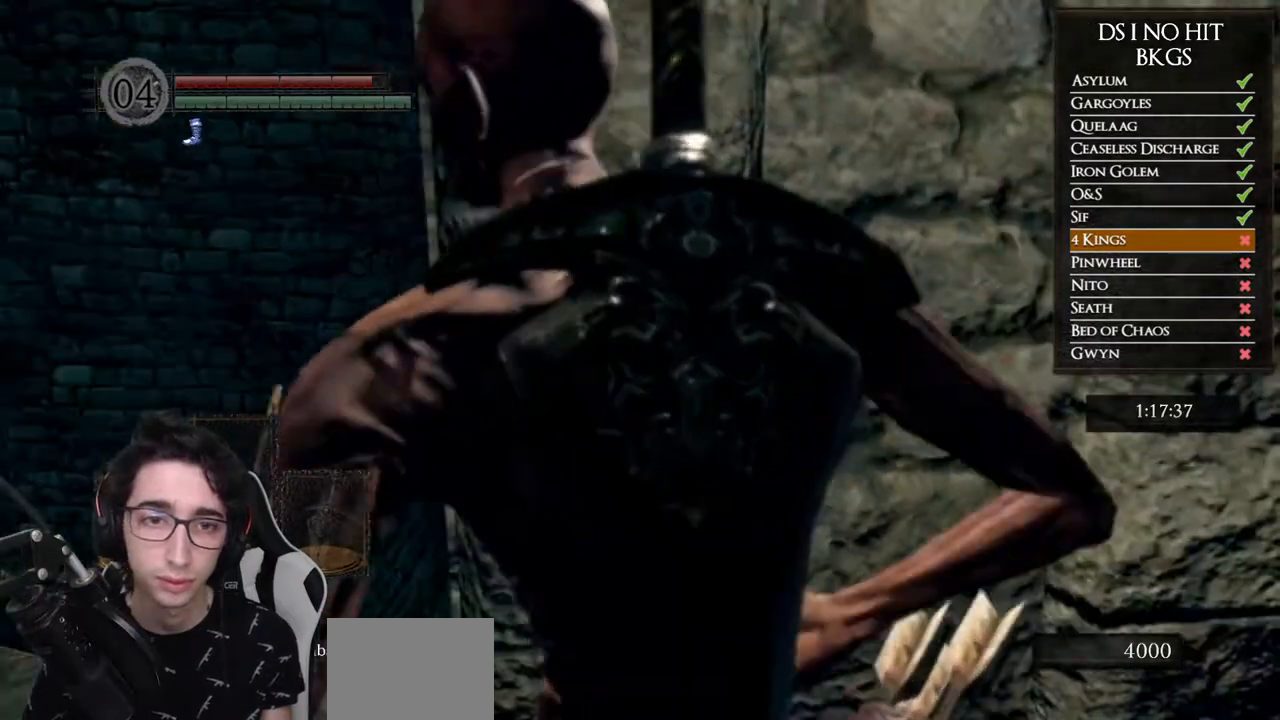
{"buttons": [], "left_stick": "right", "right_stick": "center", "events": [[167, "right_stick", "down-left"], [200, "left_stick", "right"], [333, "right_stick", "left"], [467, "right_stick", "center"]]}
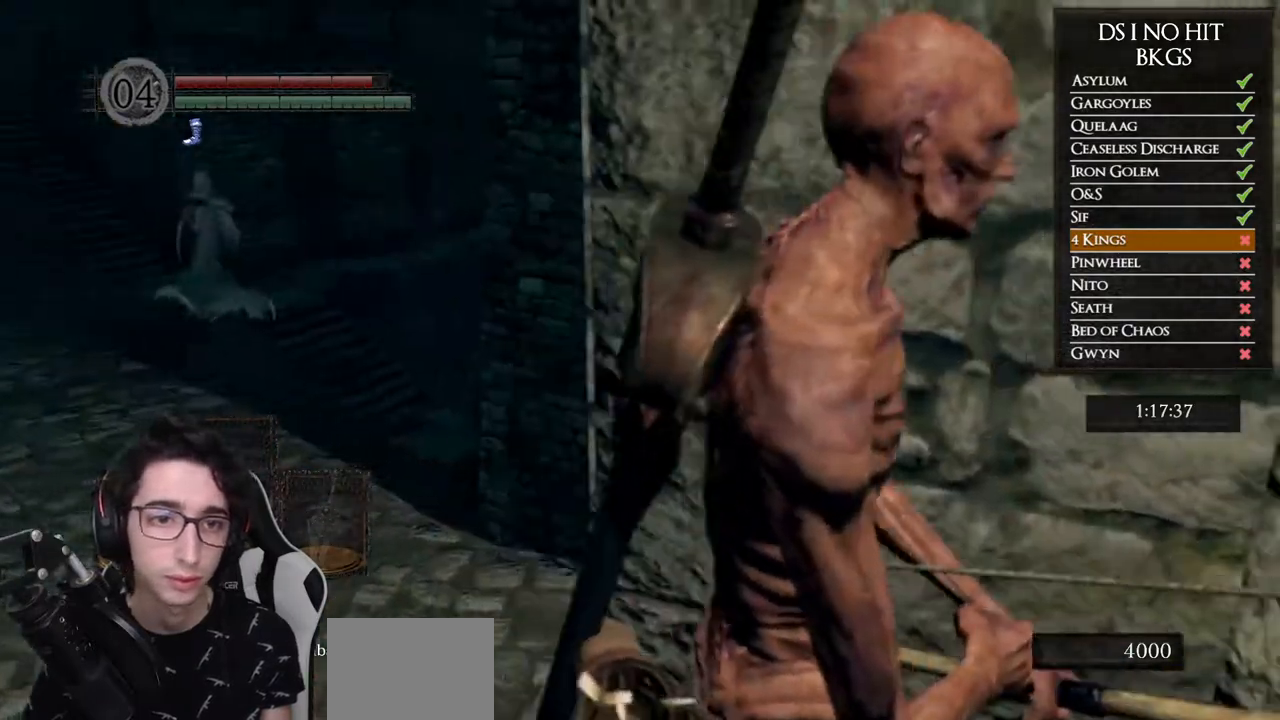
{"buttons": [], "left_stick": "down-right", "right_stick": "left", "events": [[33, "right_stick", "left"], [150, "left_stick", "down-right"], [433, "right_stick", "center"], [500, "right_stick", "left"]]}
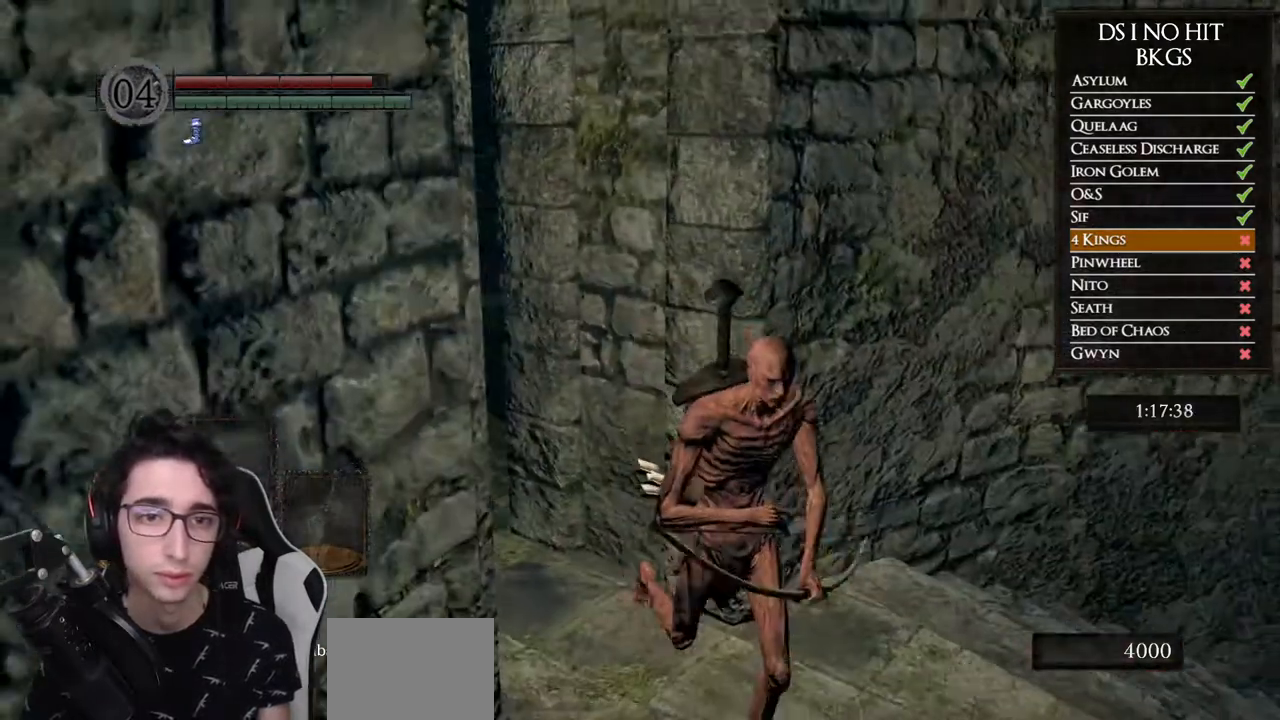
{"buttons": [], "left_stick": "center", "right_stick": "down", "events": [[67, "left_stick", "center"], [250, "right_stick", "center"], [400, "right_stick", "down"]]}
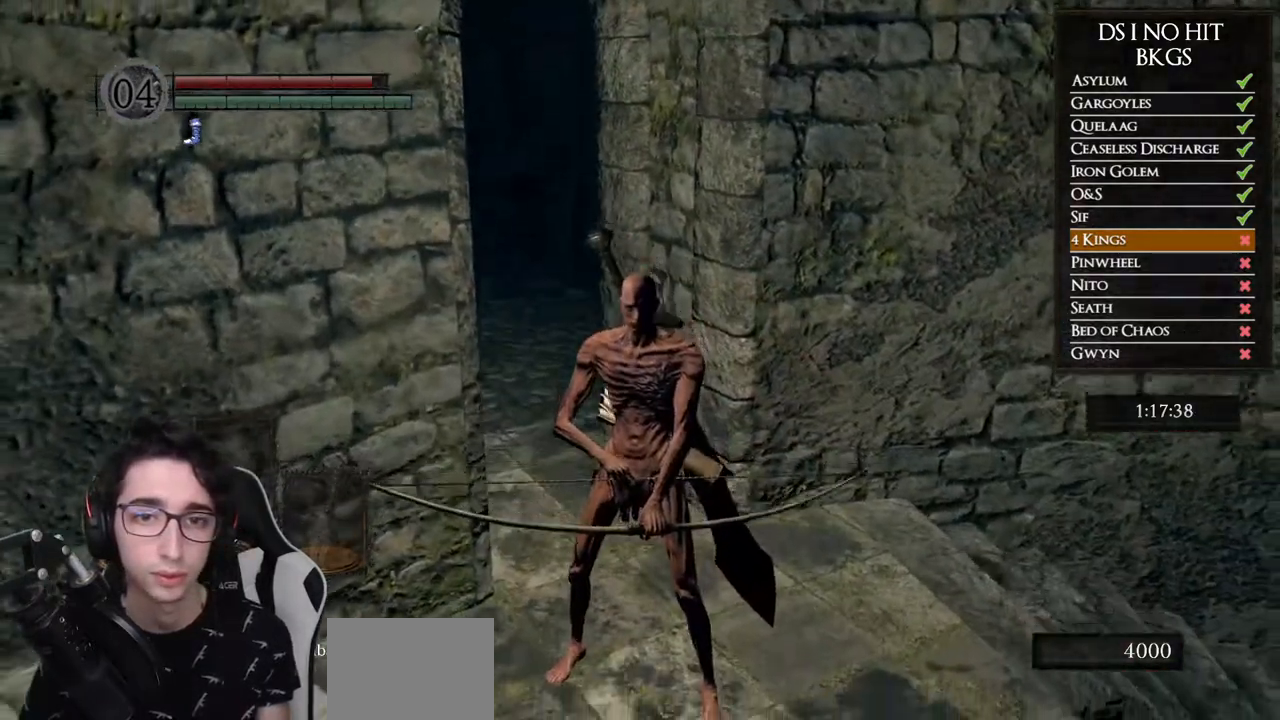
{"buttons": [], "left_stick": "center", "right_stick": "down", "events": [[50, "right_stick", "center"], [100, "left_stick", "left"], [150, "right_stick", "right"], [250, "left_stick", "center"], [283, "right_stick", "center"], [483, "right_stick", "down"]]}
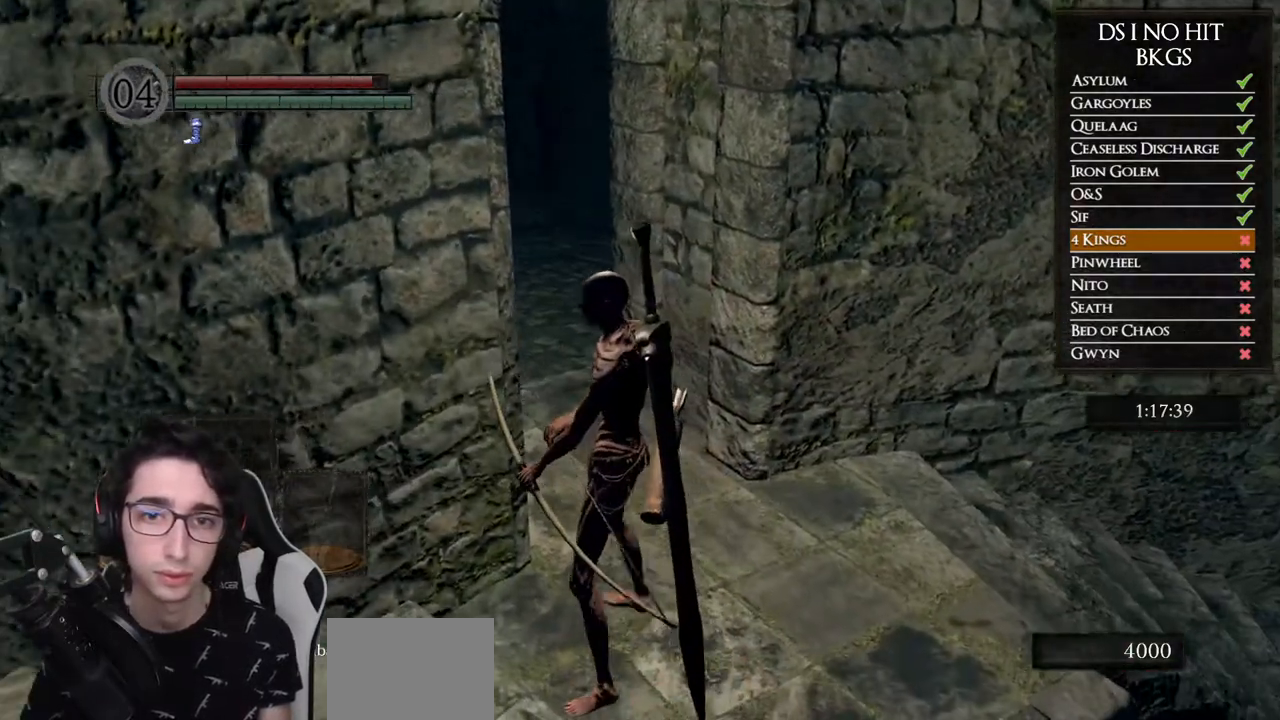
{"buttons": [], "left_stick": "center", "right_stick": "center", "events": [[117, "right_stick", "center"]]}